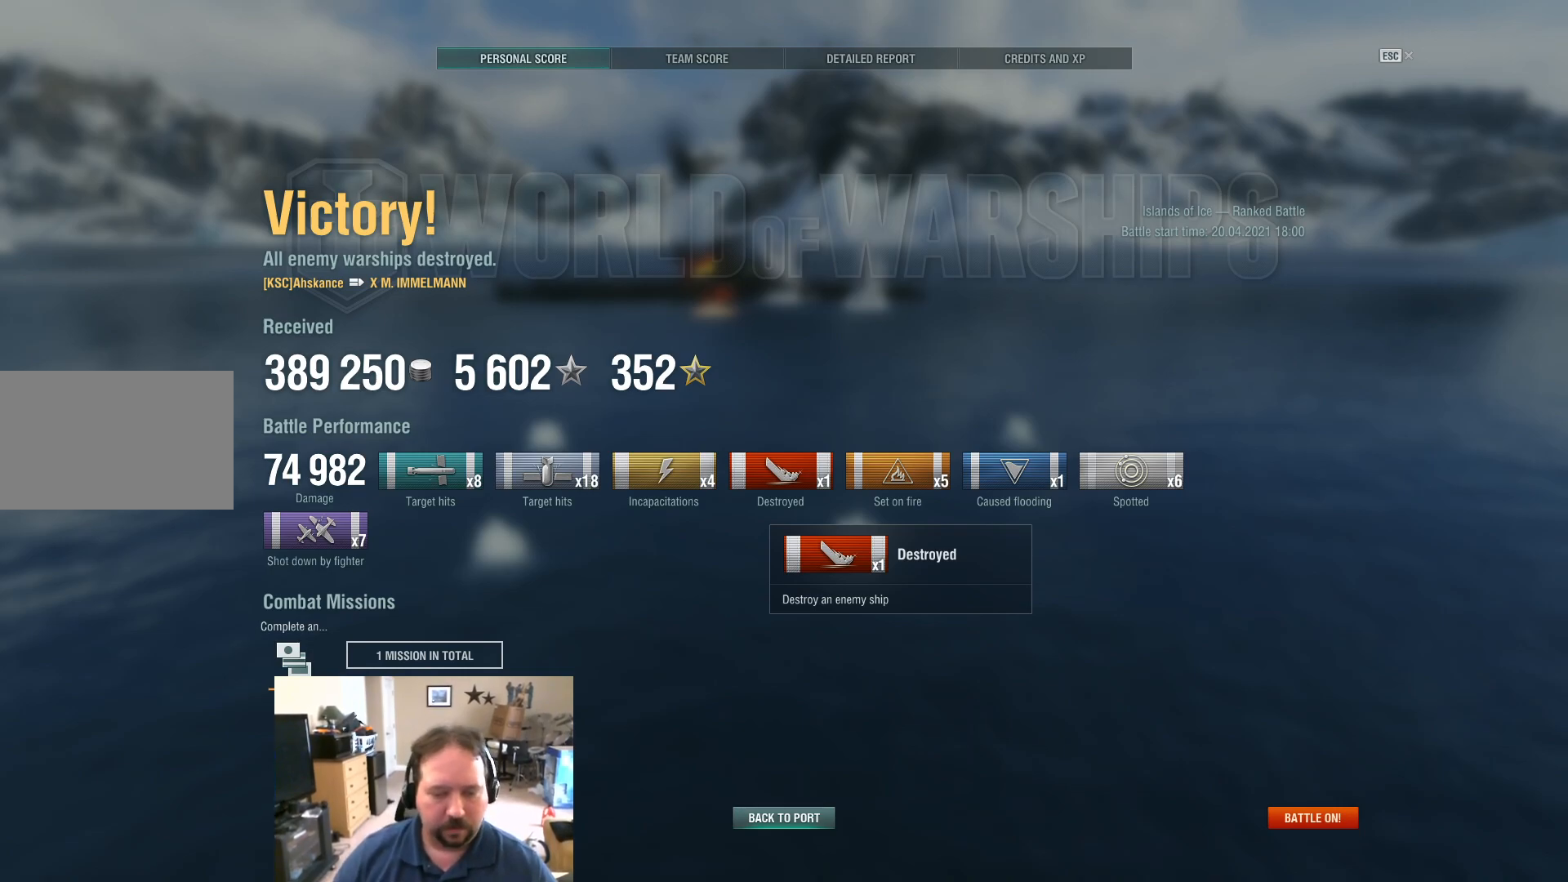
Gameplay with keyboard and mouse; each line is a JSON object with the keys and mouse buttons held at the frame after it. "events" lists presses ("down") and releases ("up") of "1", "2", "3", "4", "5", "a", "alt", "c", "caps_lock", "ctrl", "d", "e", "f", "g", "q", "r", "s", "shift", "space", "t", "tab", "v", "w", "x", "z", "mouse_left", "mouse_wheel" and "mouse_right" between this image and that frame as [ms after this image, input, new state], when the widget could be followed in between. "mouse_left", "mouse_wheel", "mouse_right" = the "left", "wheel", "right" buttons of the "mouse" list. No other keys are recorded. "wheel" means that the mouse wheel is clicked or scrolled. Not read: mouse_move.
{"keys": [], "mouse": [], "events": [[200, "mouse_wheel", "down"], [250, "mouse_wheel", "up"]]}
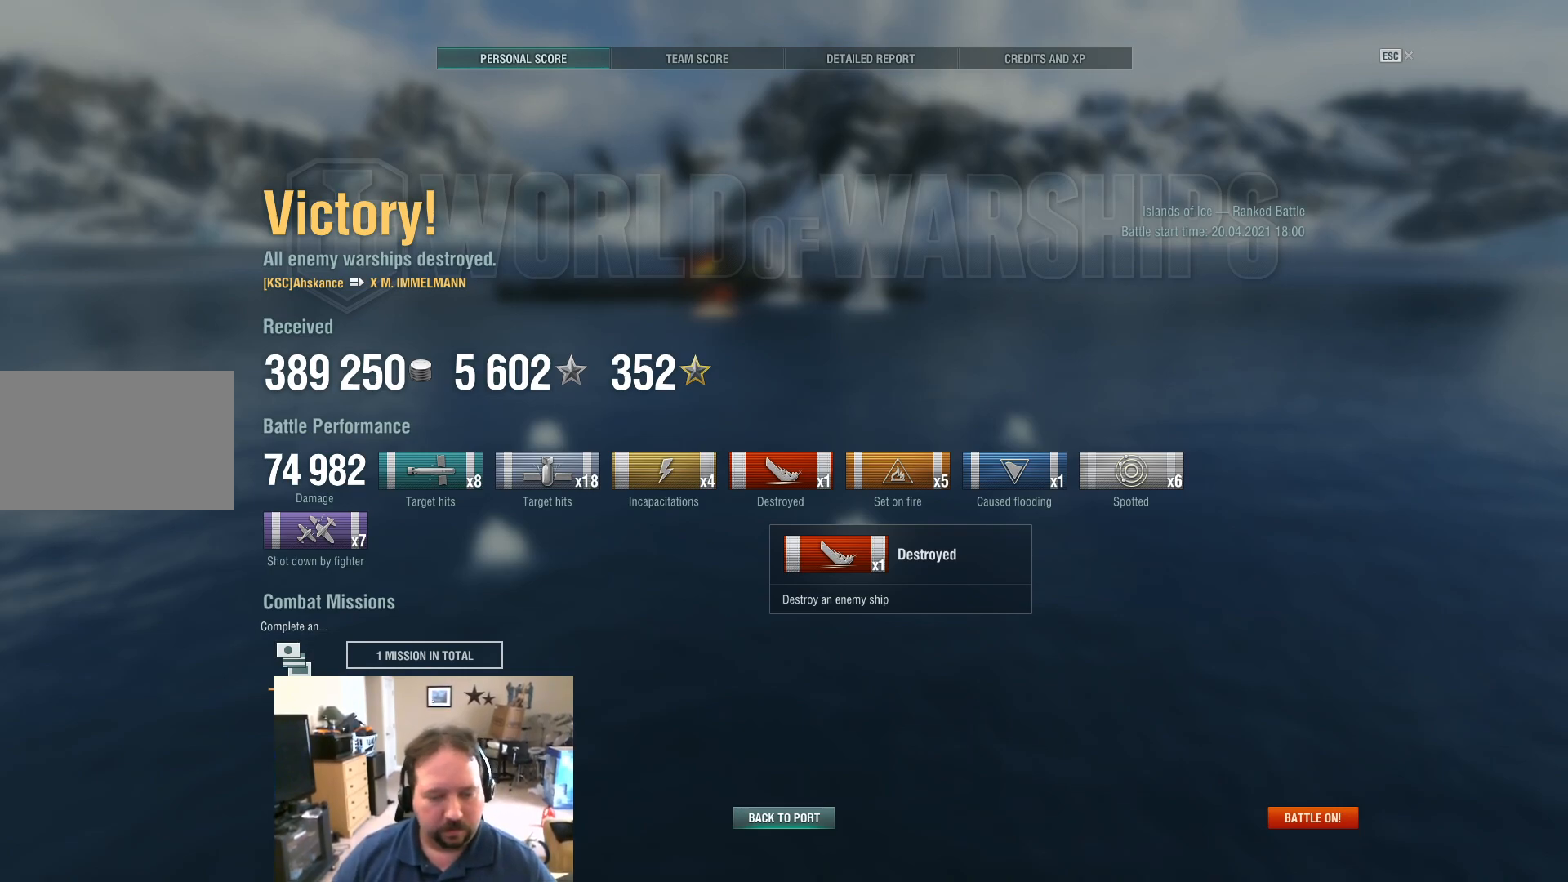
{"keys": [], "mouse": [], "events": []}
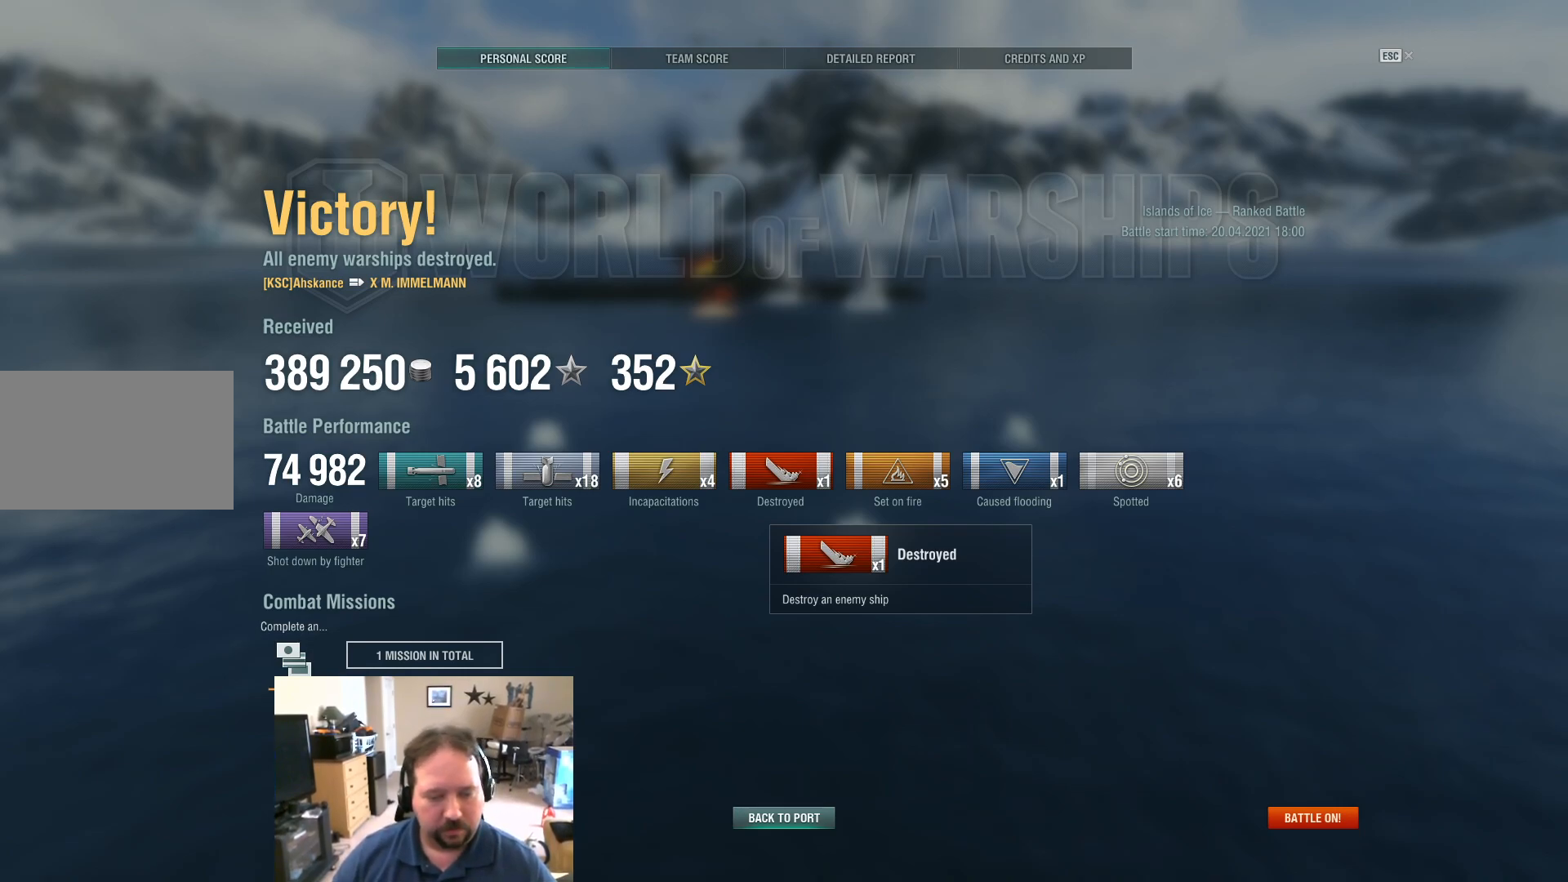
{"keys": [], "mouse": [], "events": []}
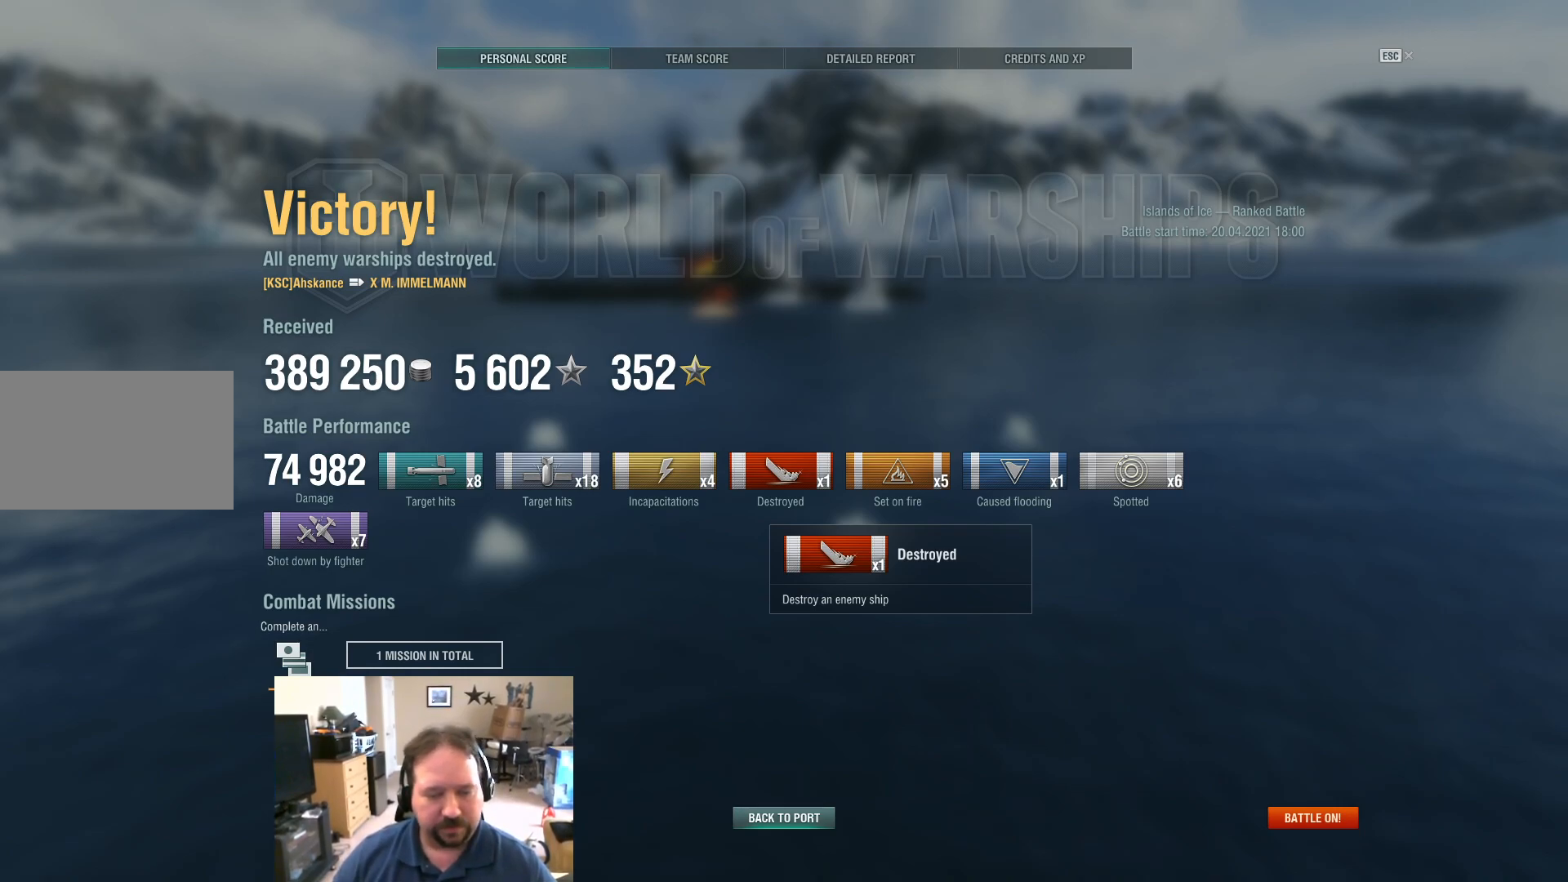
{"keys": [], "mouse": [], "events": []}
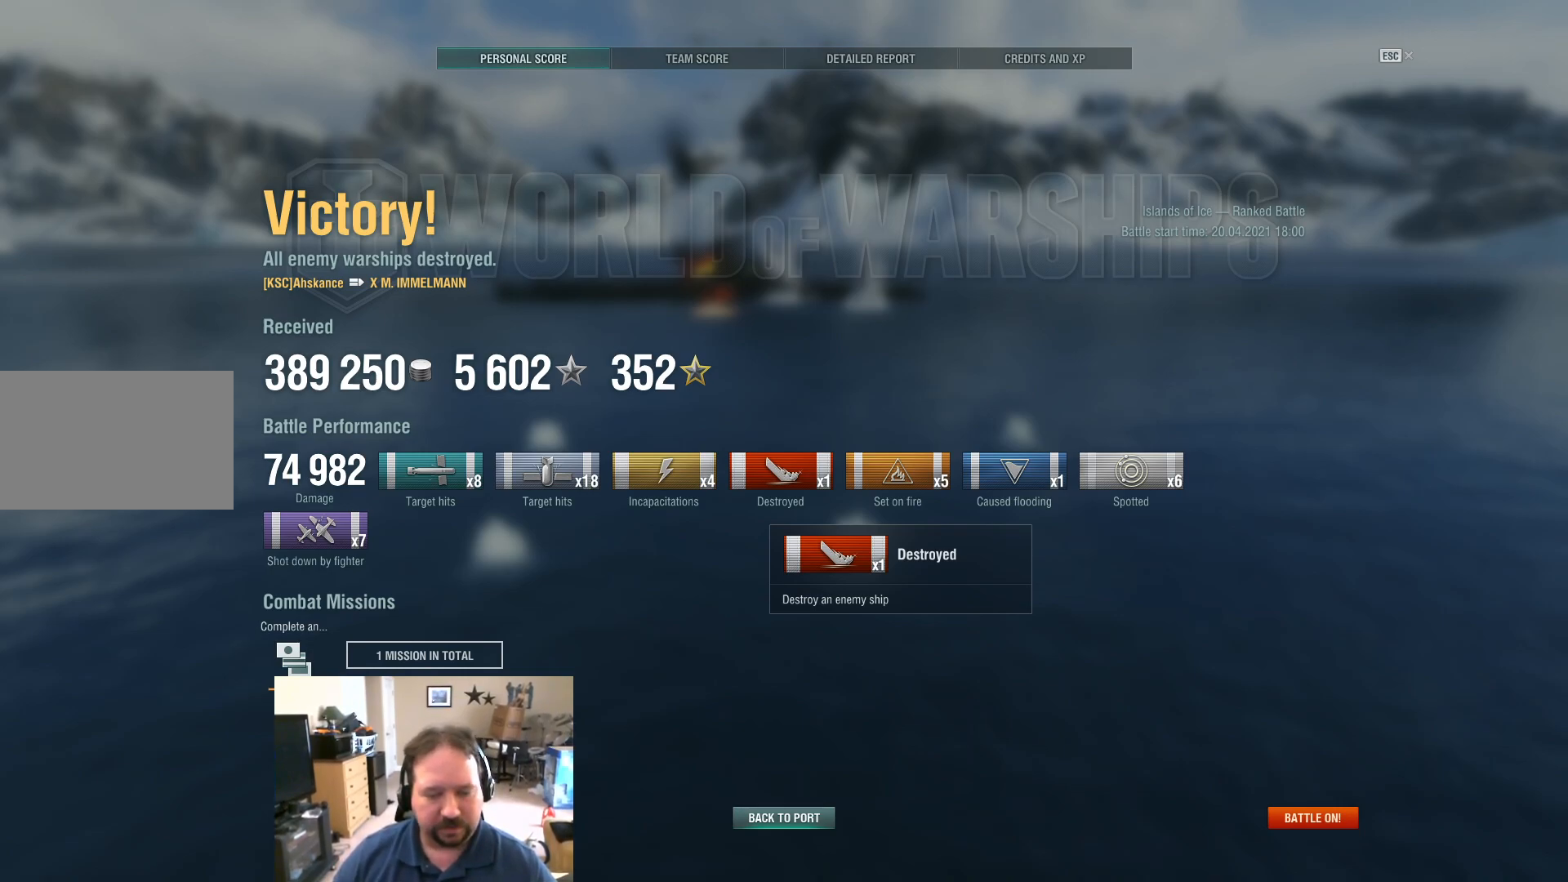
{"keys": [], "mouse": [], "events": []}
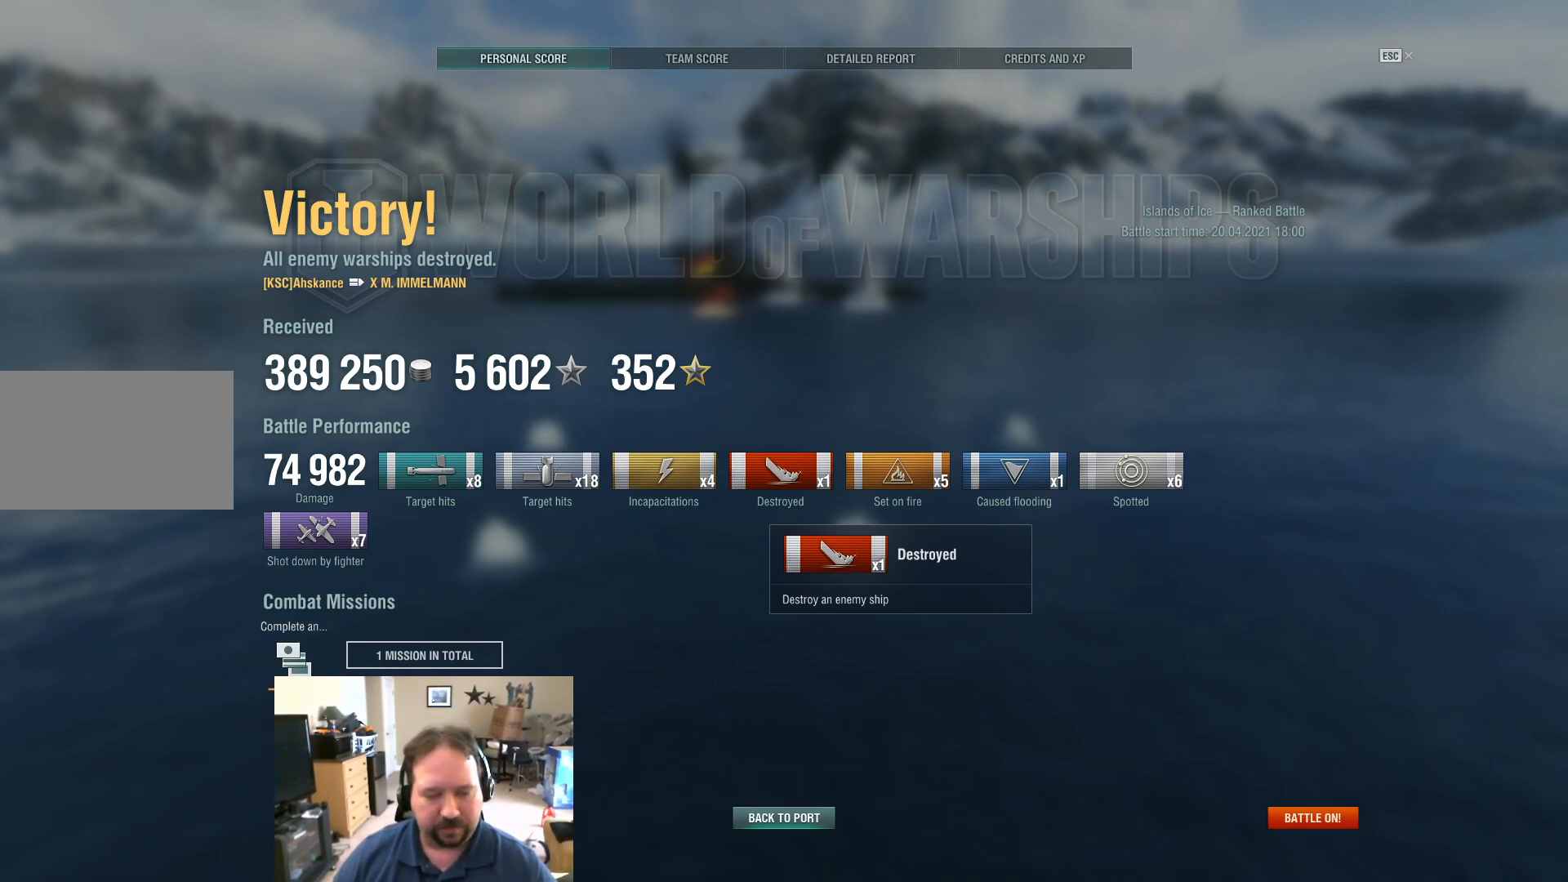
{"keys": [], "mouse": [], "events": []}
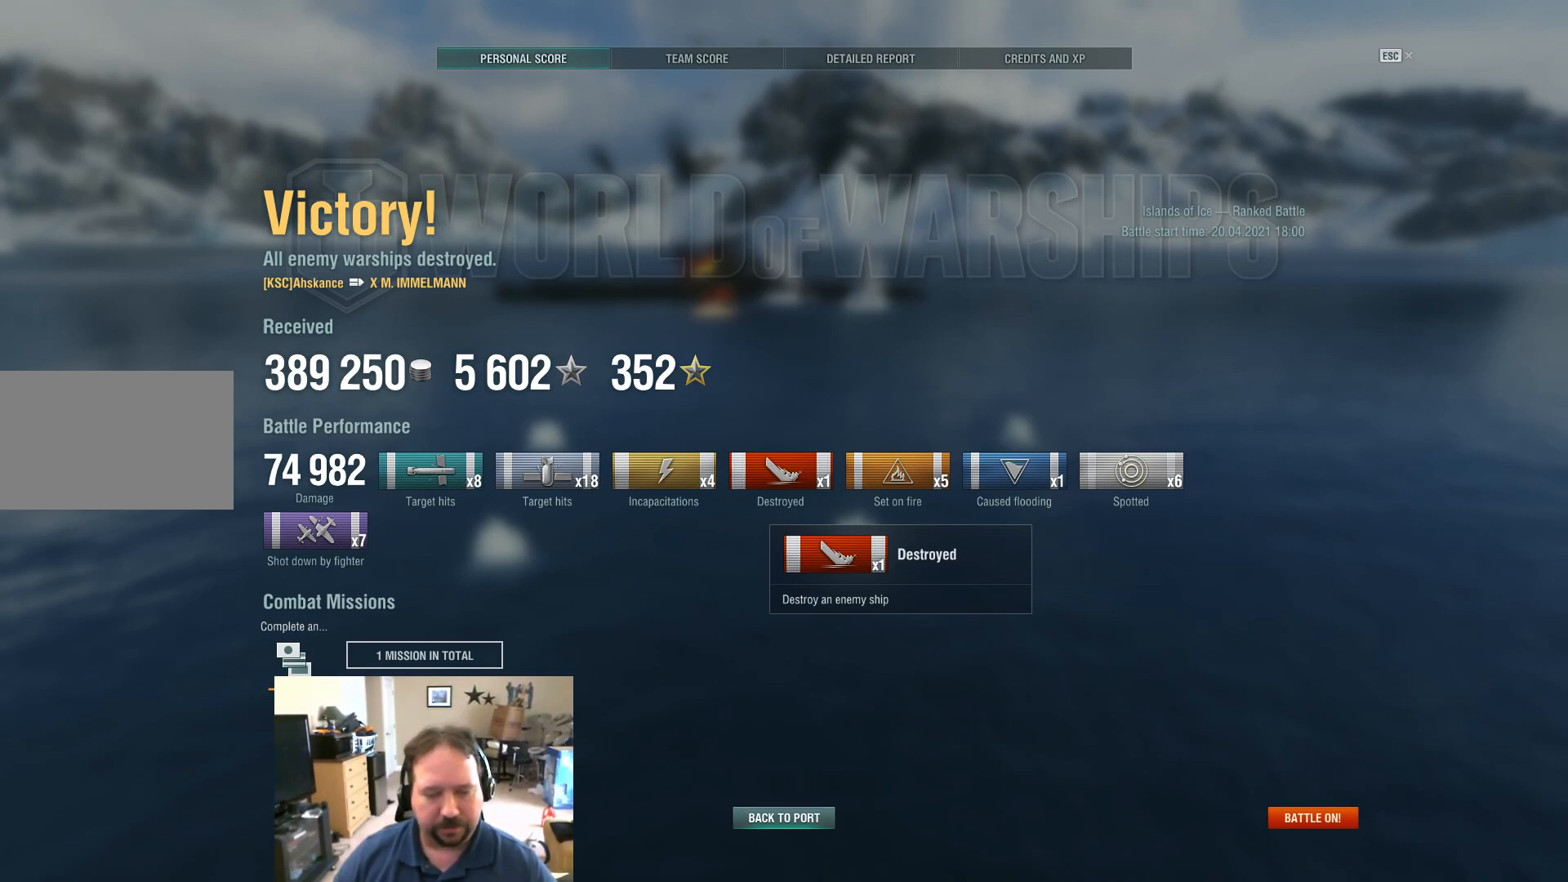
{"keys": [], "mouse": [], "events": []}
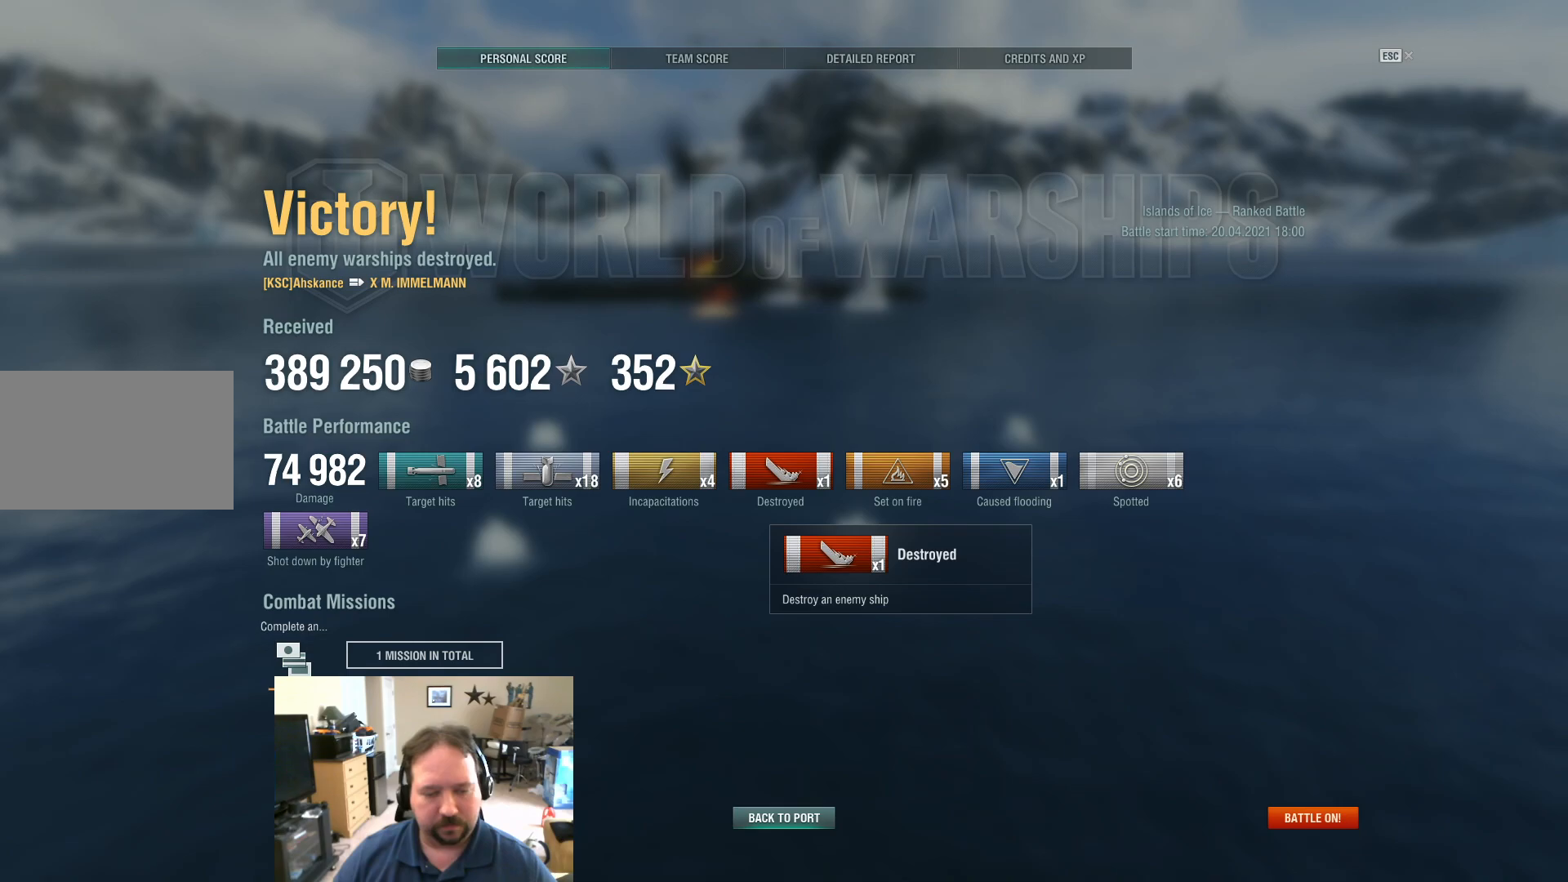
{"keys": [], "mouse": [], "events": []}
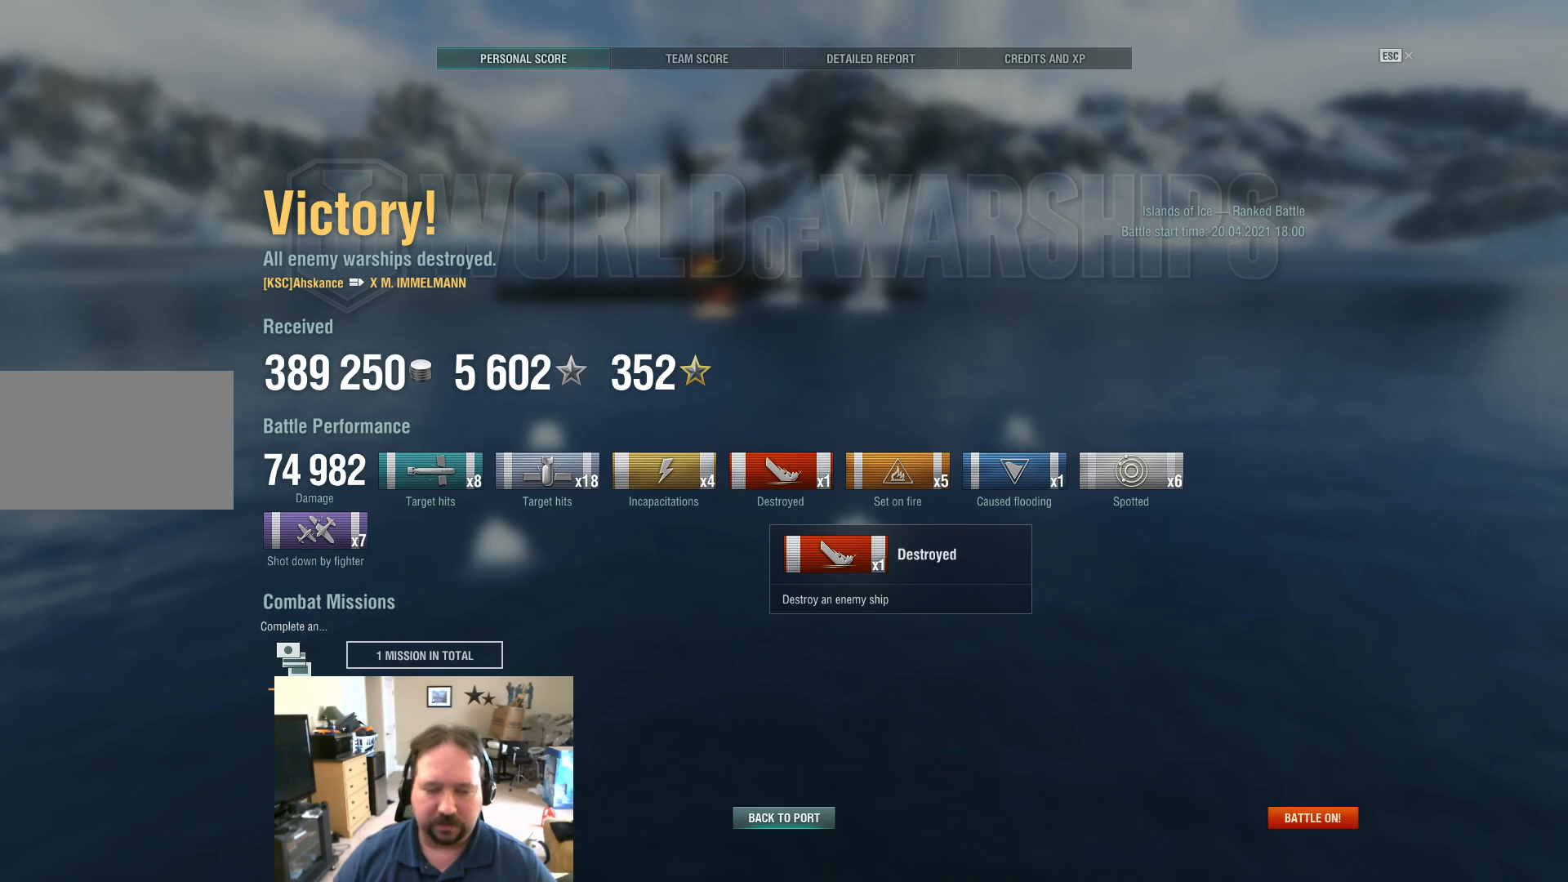
{"keys": [], "mouse": [], "events": []}
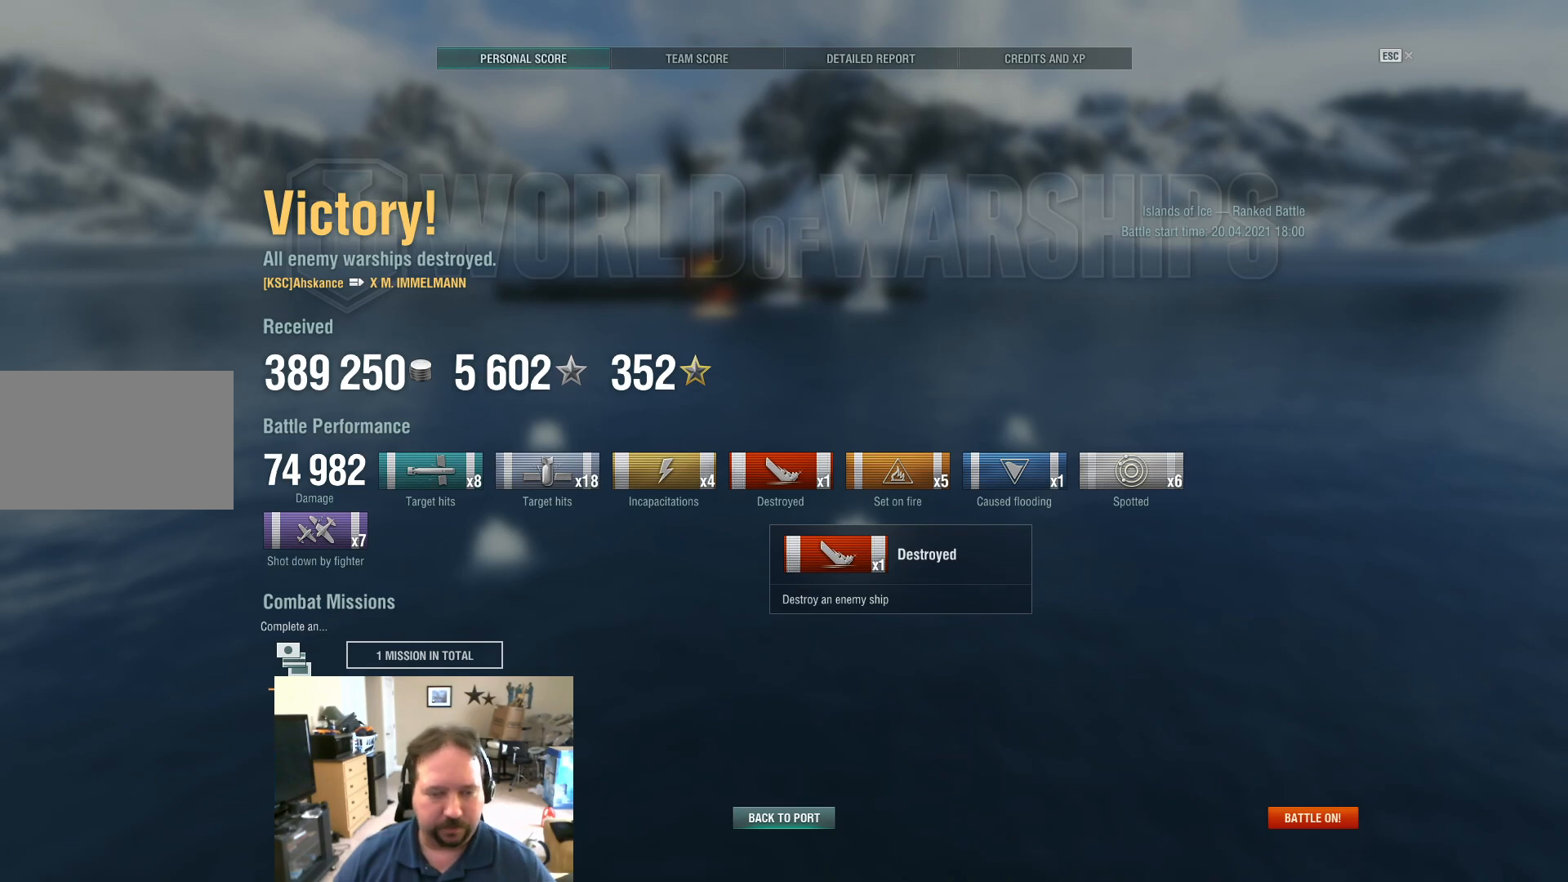
{"keys": [], "mouse": [], "events": []}
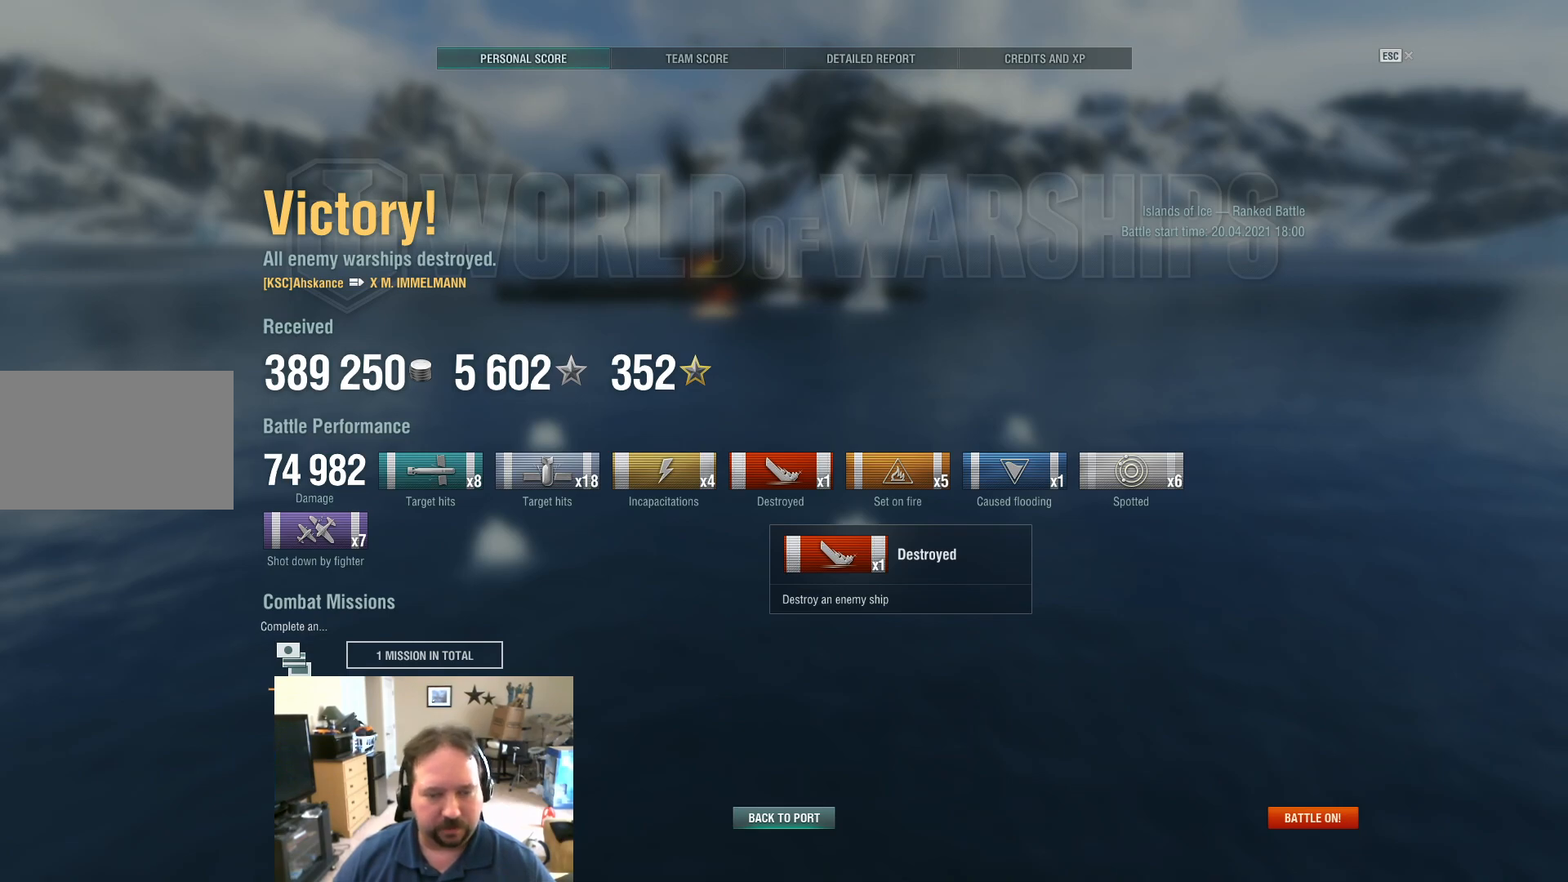
{"keys": [], "mouse": [], "events": [[317, "mouse_left", "down"], [450, "mouse_left", "up"]]}
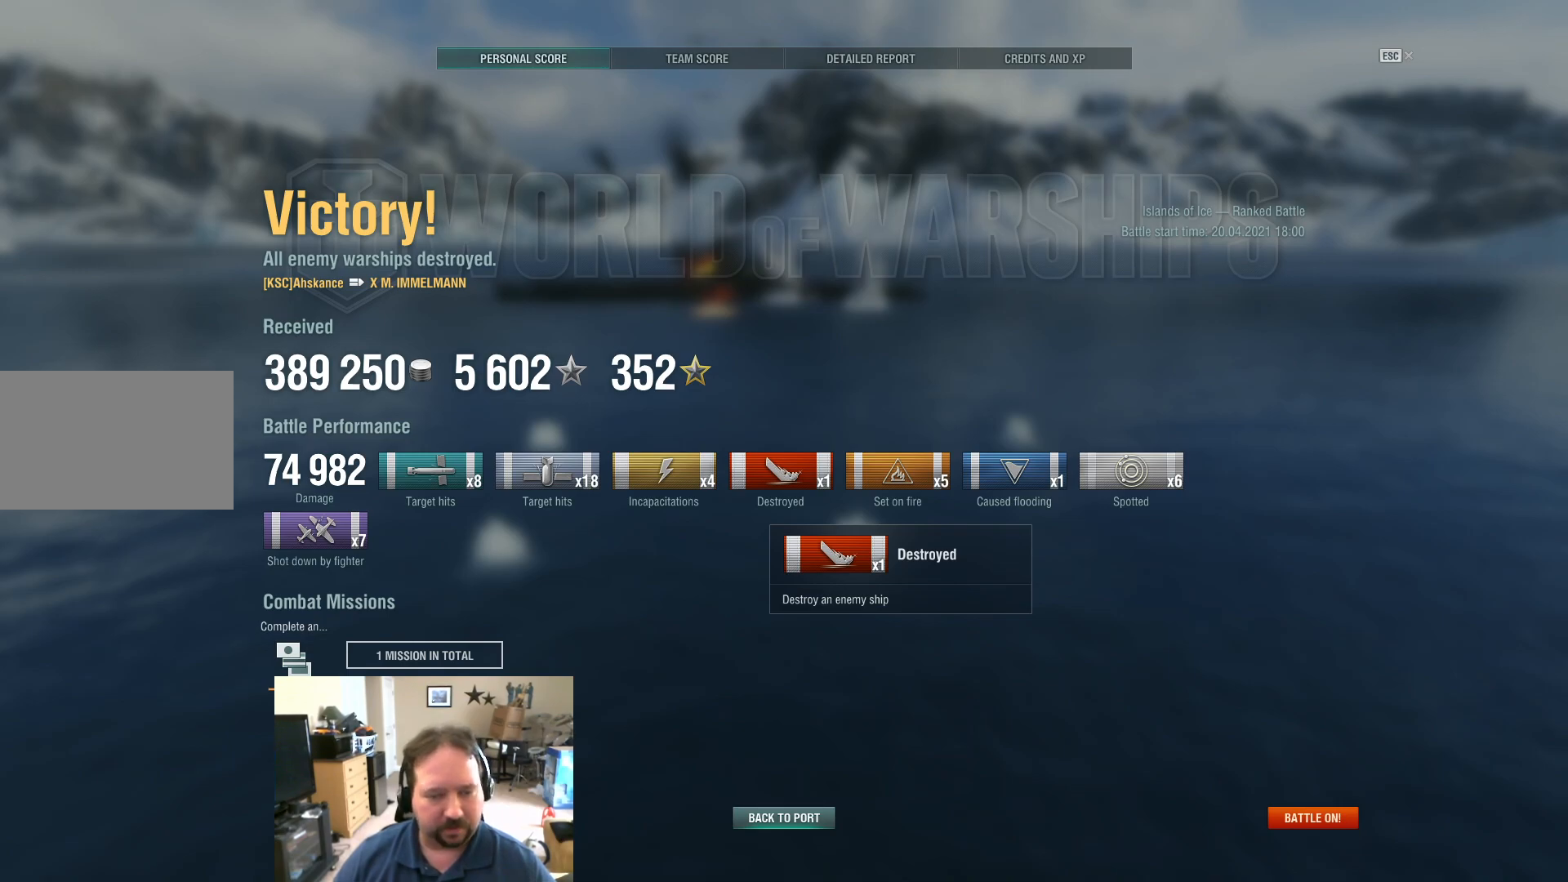
{"keys": [], "mouse": [], "events": [[184, "mouse_wheel", "down"], [284, "mouse_wheel", "up"]]}
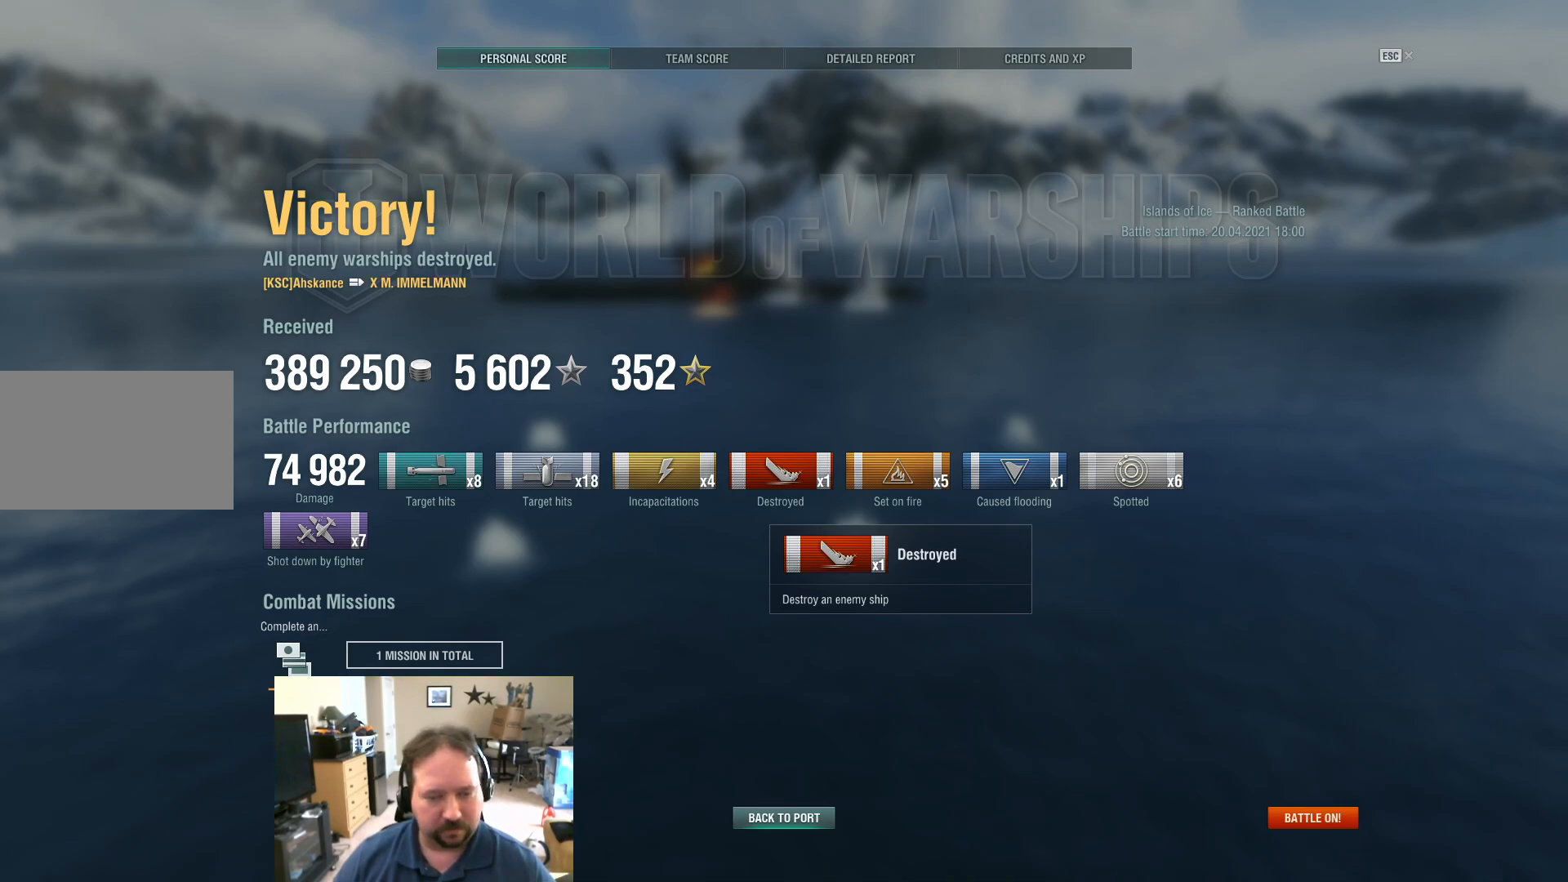
{"keys": [], "mouse": ["wheel"], "events": [[484, "mouse_wheel", "down"]]}
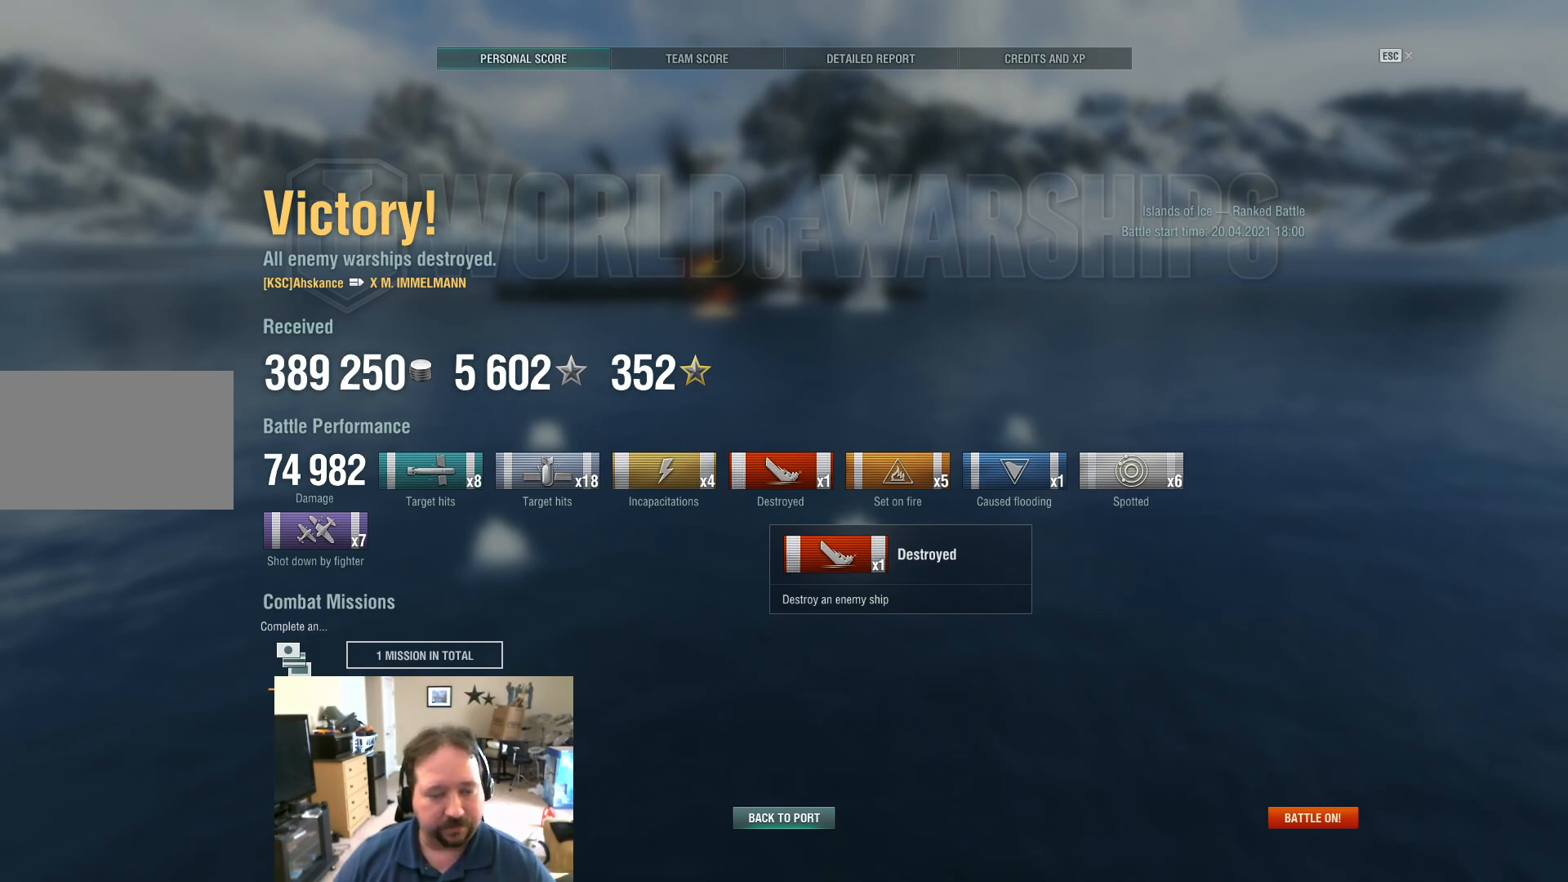
{"keys": [], "mouse": ["wheel"], "events": [[84, "mouse_wheel", "up"], [384, "mouse_wheel", "down"]]}
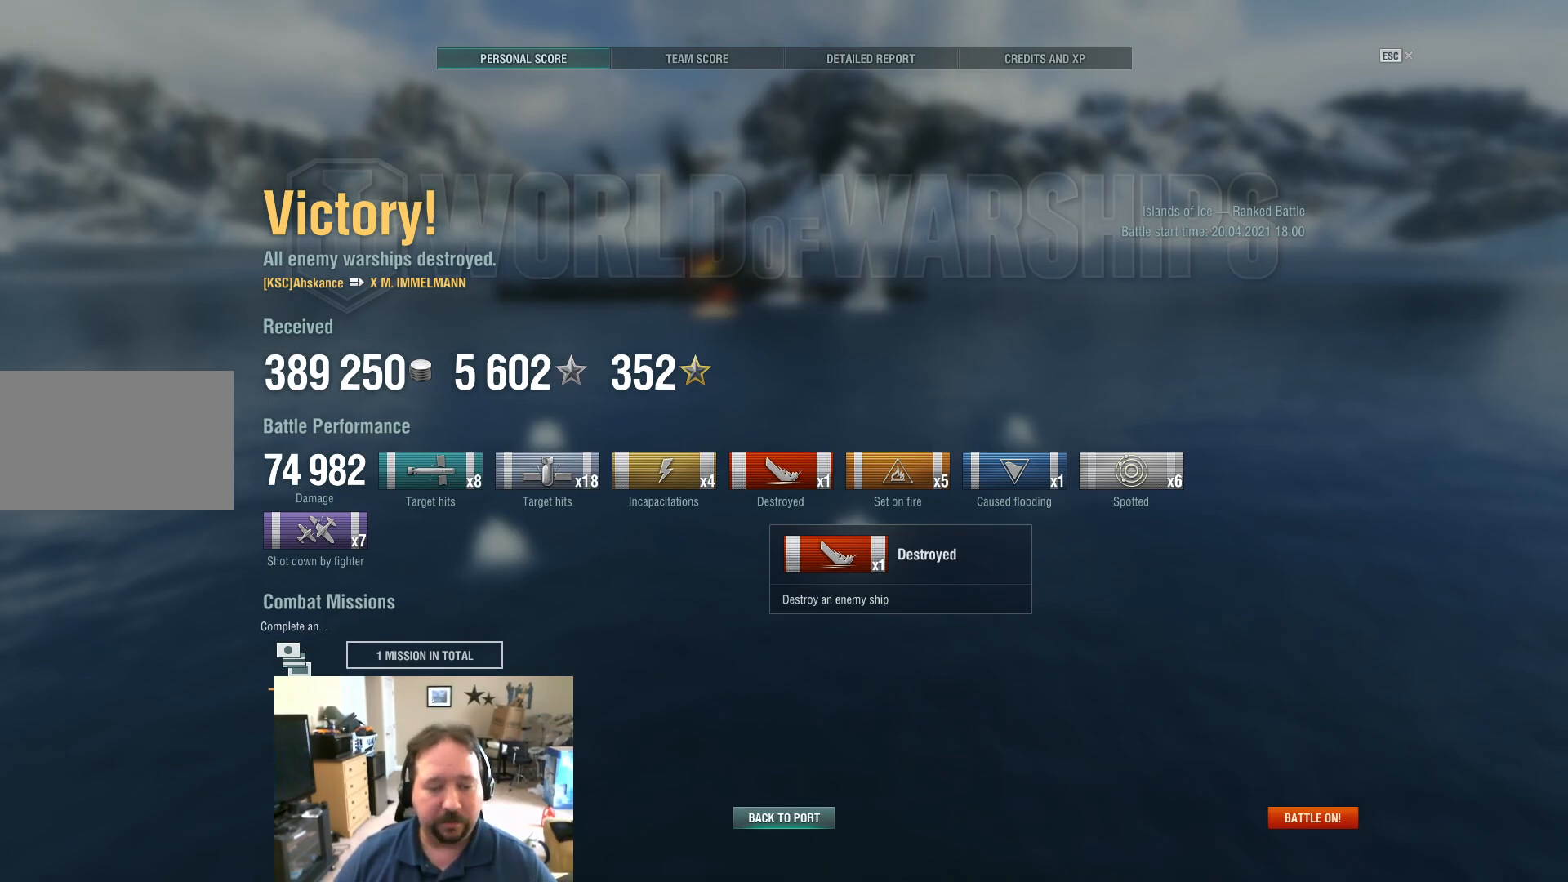
{"keys": [], "mouse": [], "events": [[33, "mouse_wheel", "up"]]}
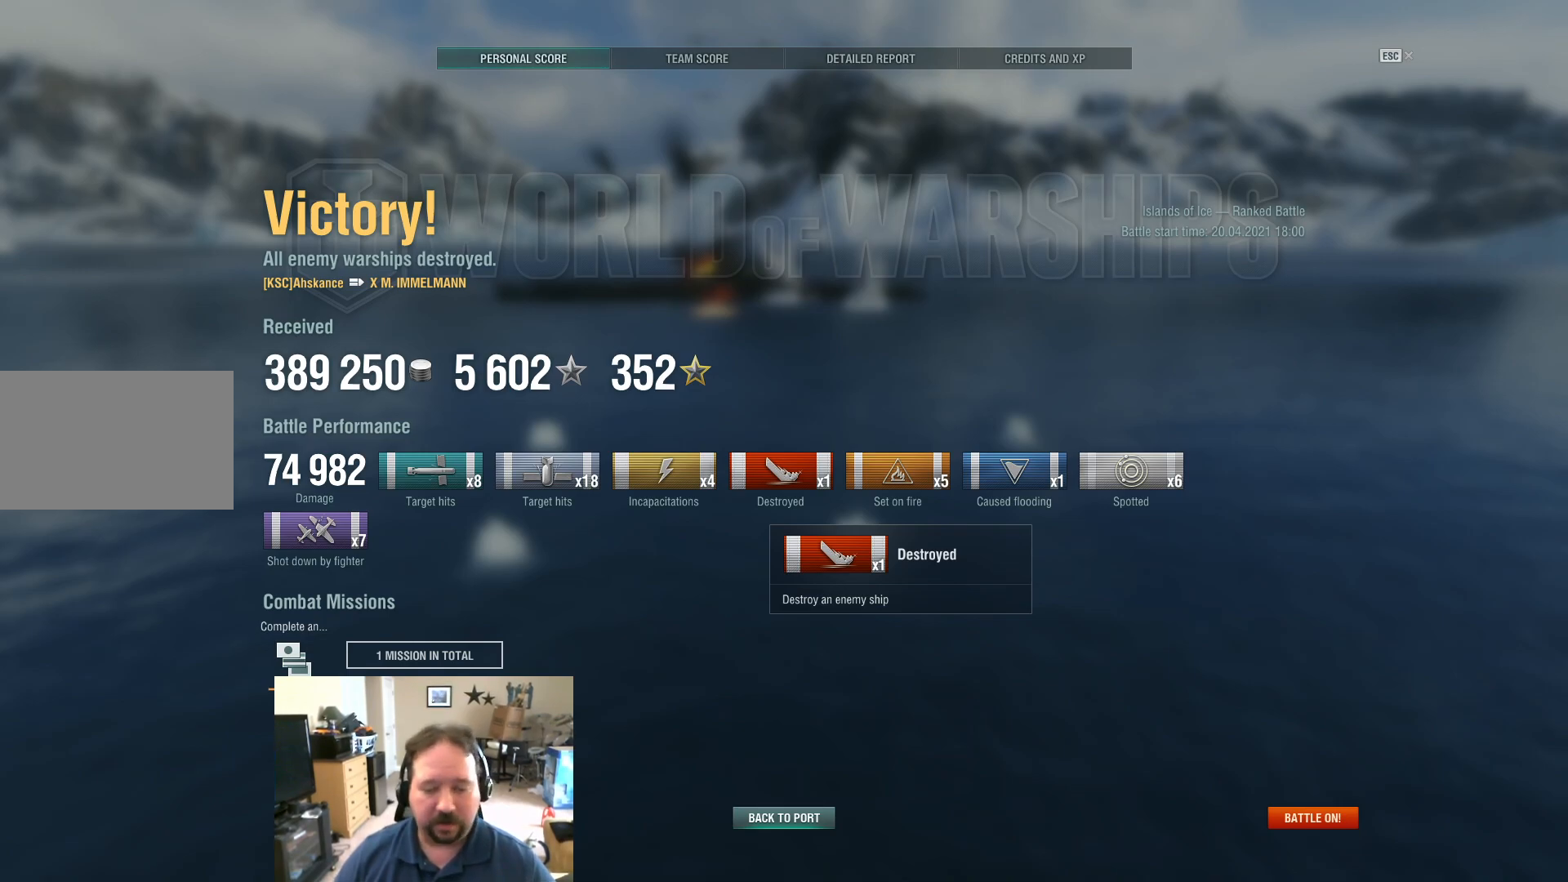
{"keys": [], "mouse": [], "events": []}
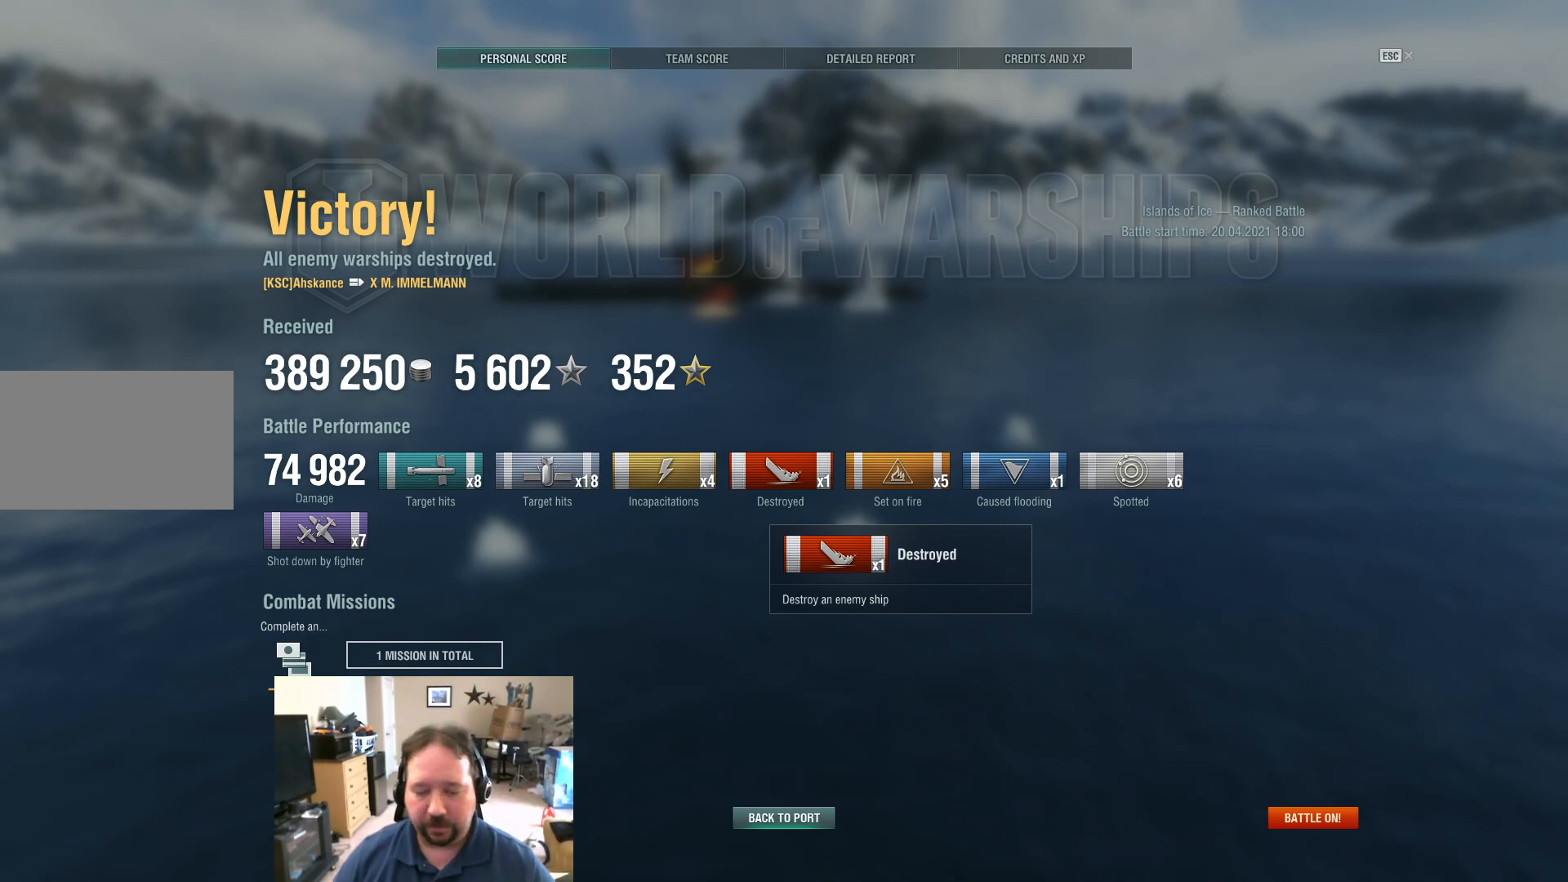
{"keys": [], "mouse": [], "events": [[167, "mouse_left", "down"], [217, "mouse_left", "up"]]}
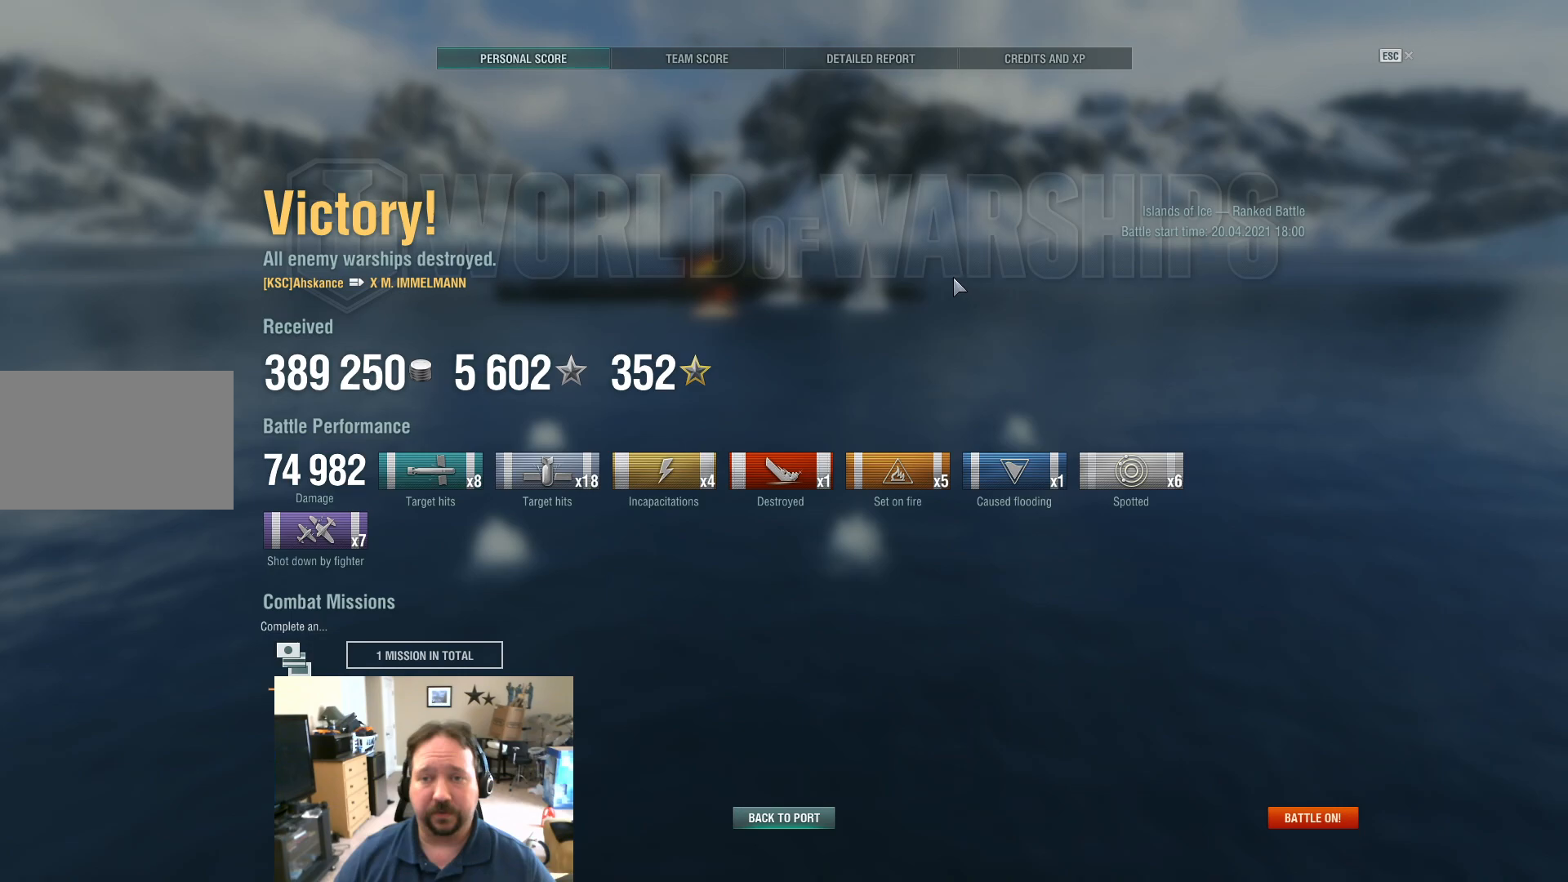
{"keys": [], "mouse": [], "events": []}
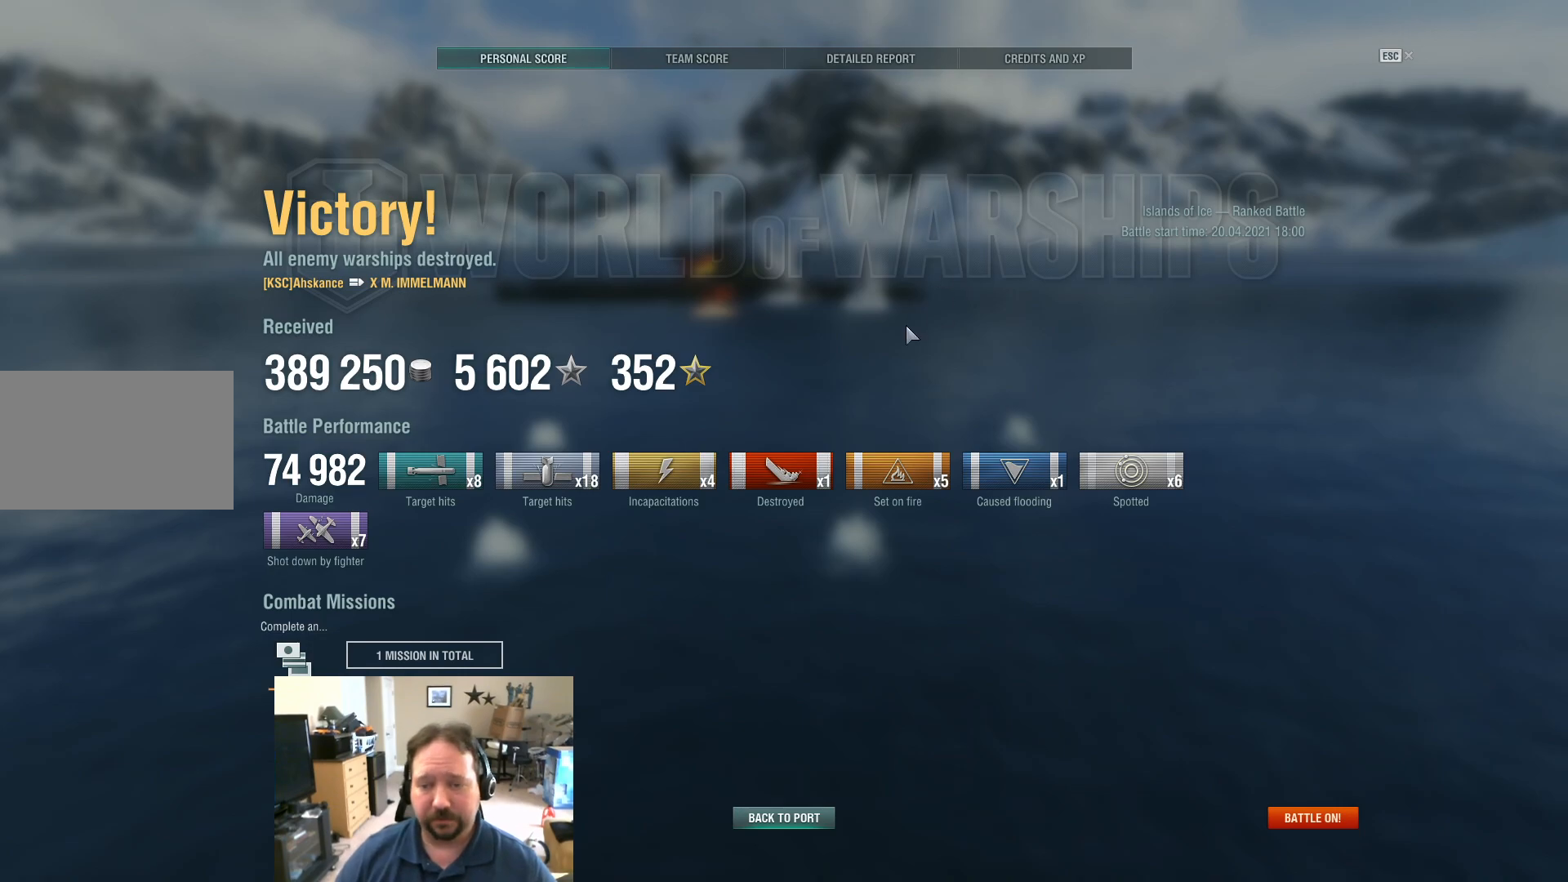
{"keys": [], "mouse": [], "events": [[400, "mouse_left", "down"], [484, "mouse_left", "up"]]}
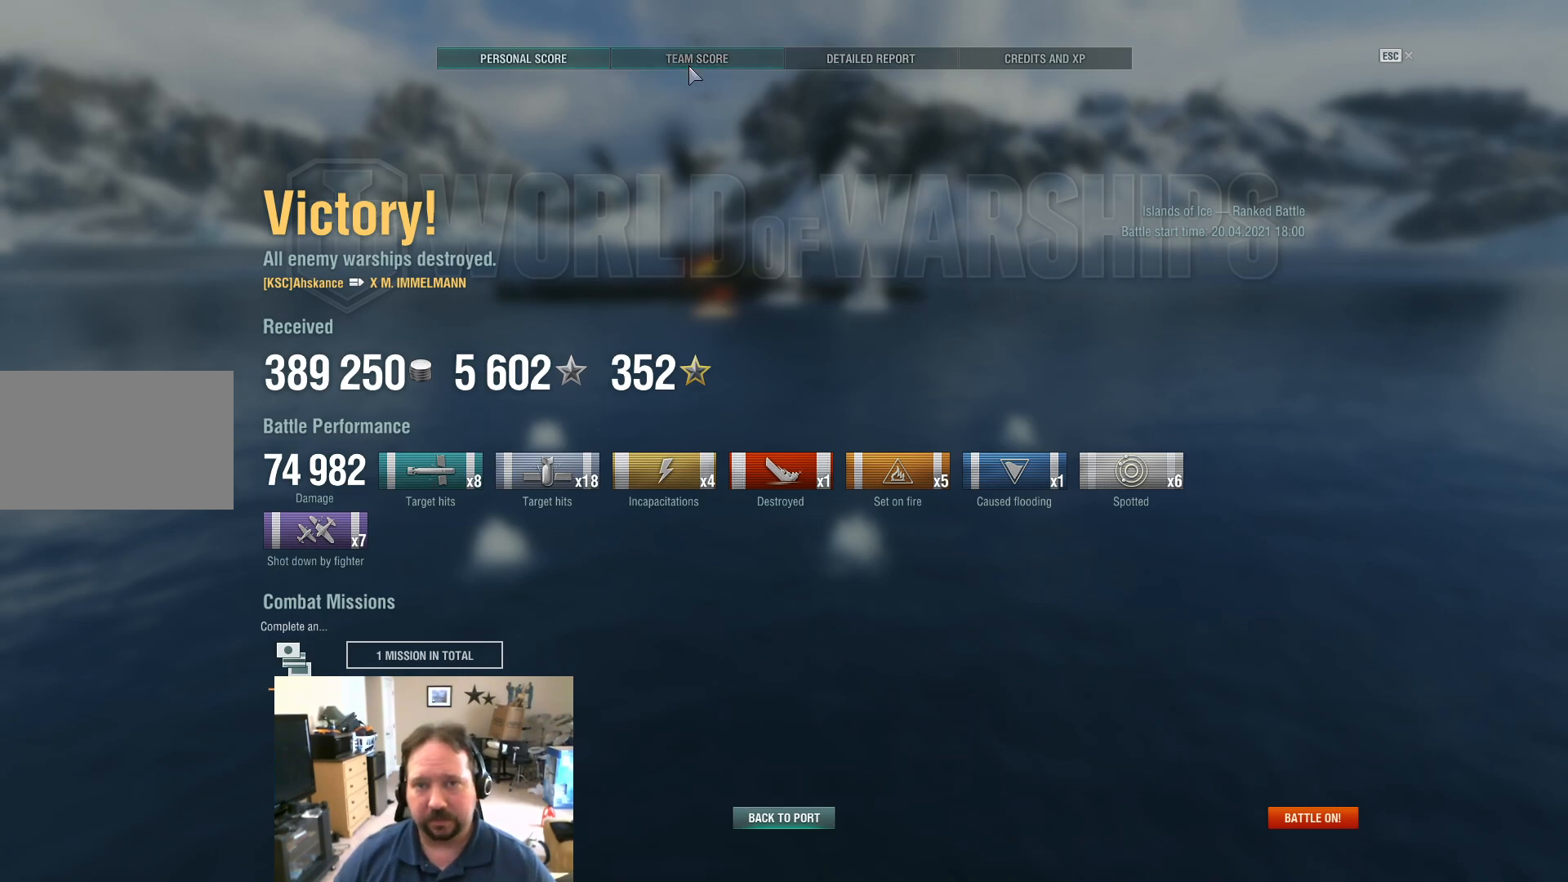
{"keys": [], "mouse": [], "events": []}
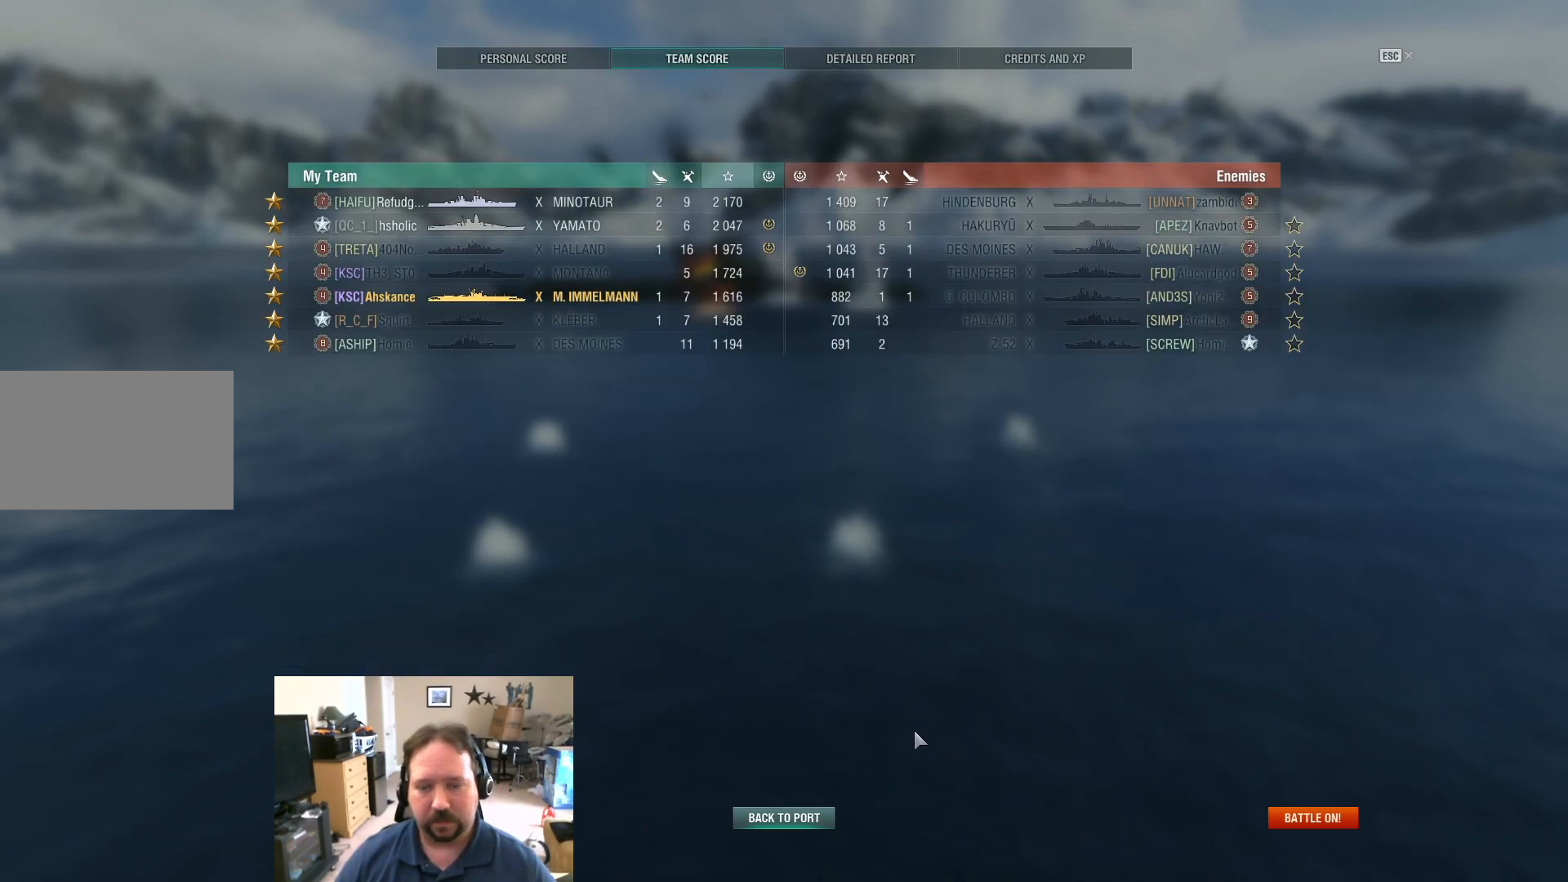
{"keys": [], "mouse": [], "events": []}